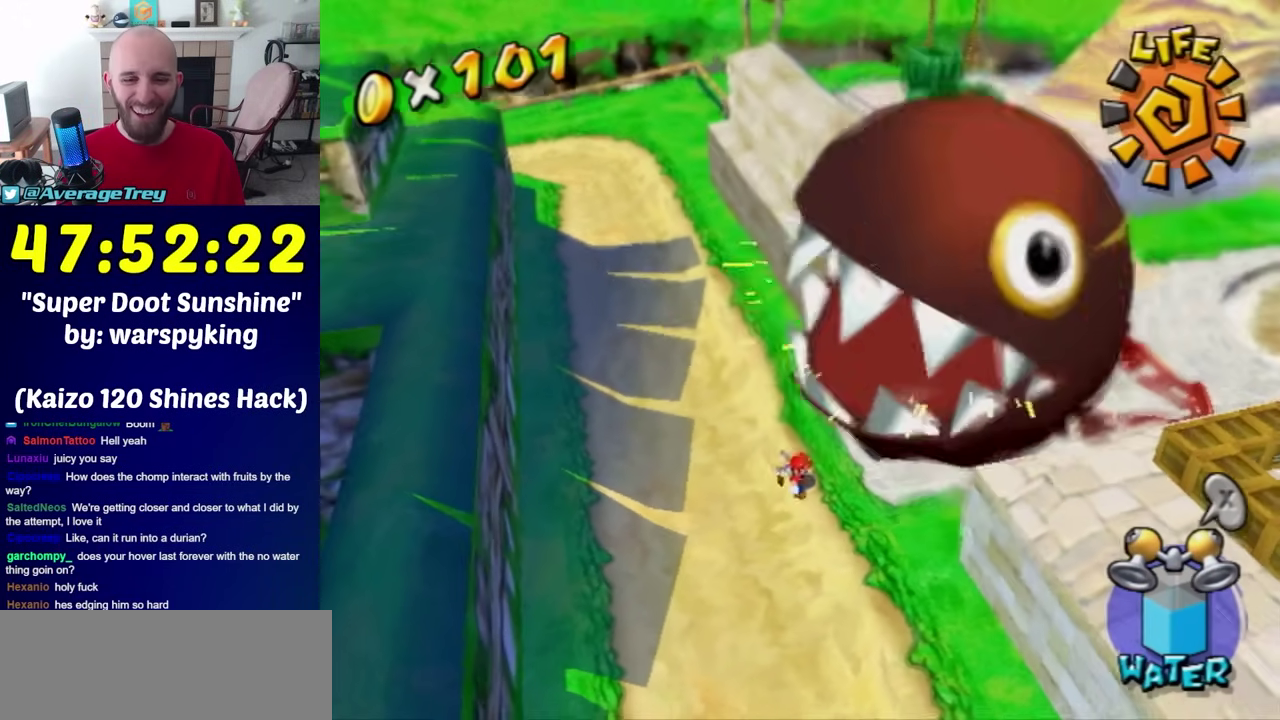
Gameplay with a controller (Nintendo layout); each line is a JSON object with the inputs held at the frame after it. "events" lists button and stick changes between this image and that frame as [ms after this image, input, new state], when the widget could be followed in between. Not read: L3 R3.
{"buttons": [], "left_stick": "down", "right_stick": "down-right", "events": [[150, "right_stick", "down-right"], [250, "right_stick", "center"], [317, "left_stick", "down-left"], [433, "left_stick", "down"], [433, "right_stick", "down-right"]]}
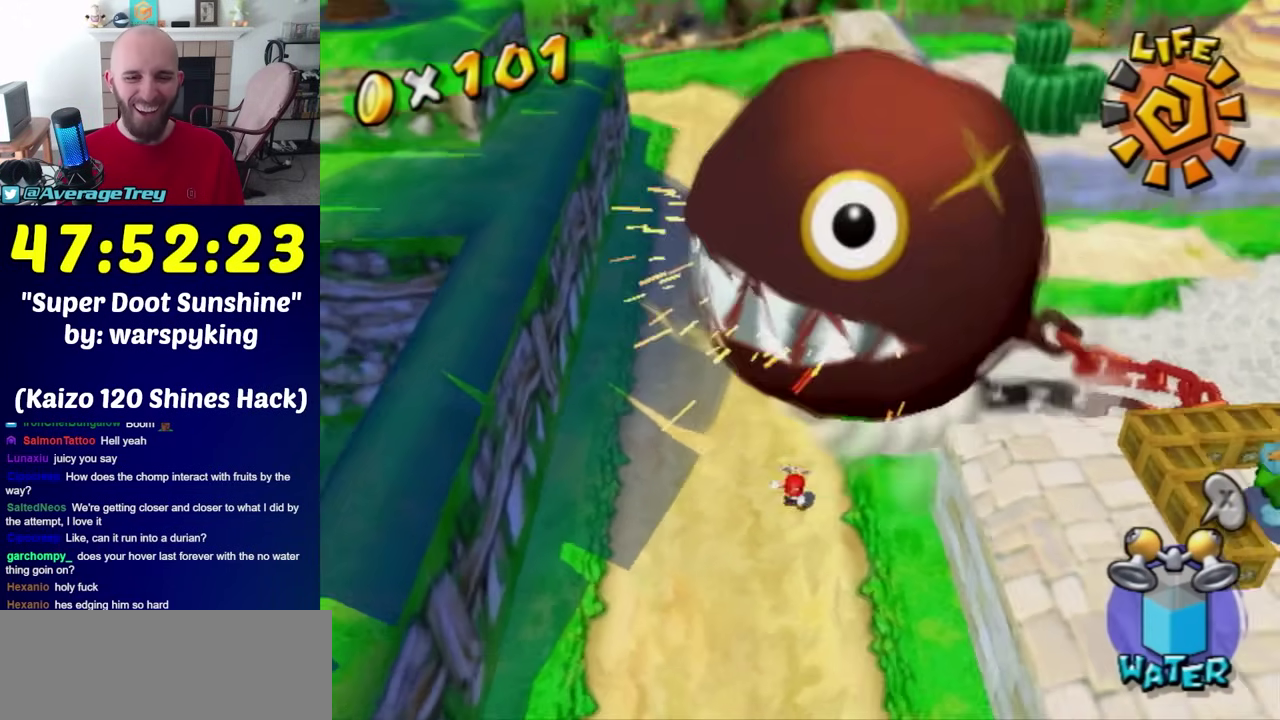
{"buttons": [], "left_stick": "down-right", "right_stick": "center", "events": [[67, "right_stick", "center"], [400, "left_stick", "down-right"]]}
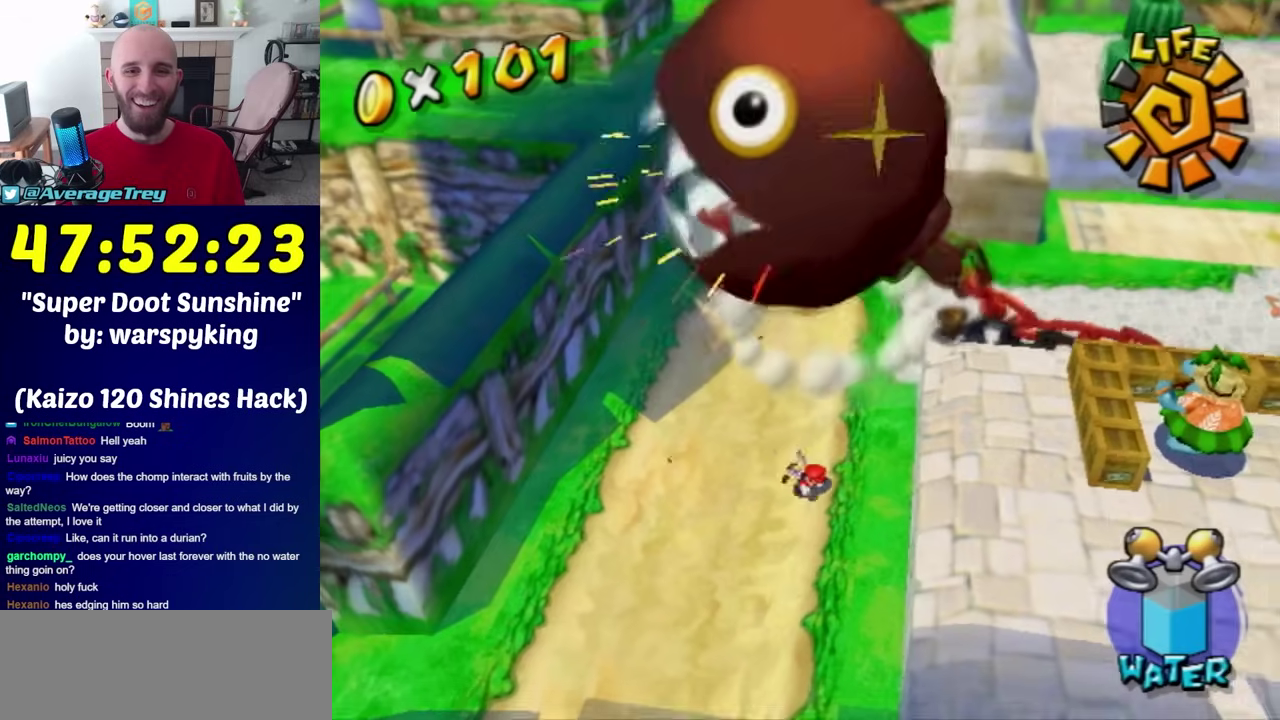
{"buttons": [], "left_stick": "up-left", "right_stick": "center", "events": [[67, "left_stick", "down"], [250, "left_stick", "down-left"], [383, "left_stick", "left"], [467, "left_stick", "up-left"]]}
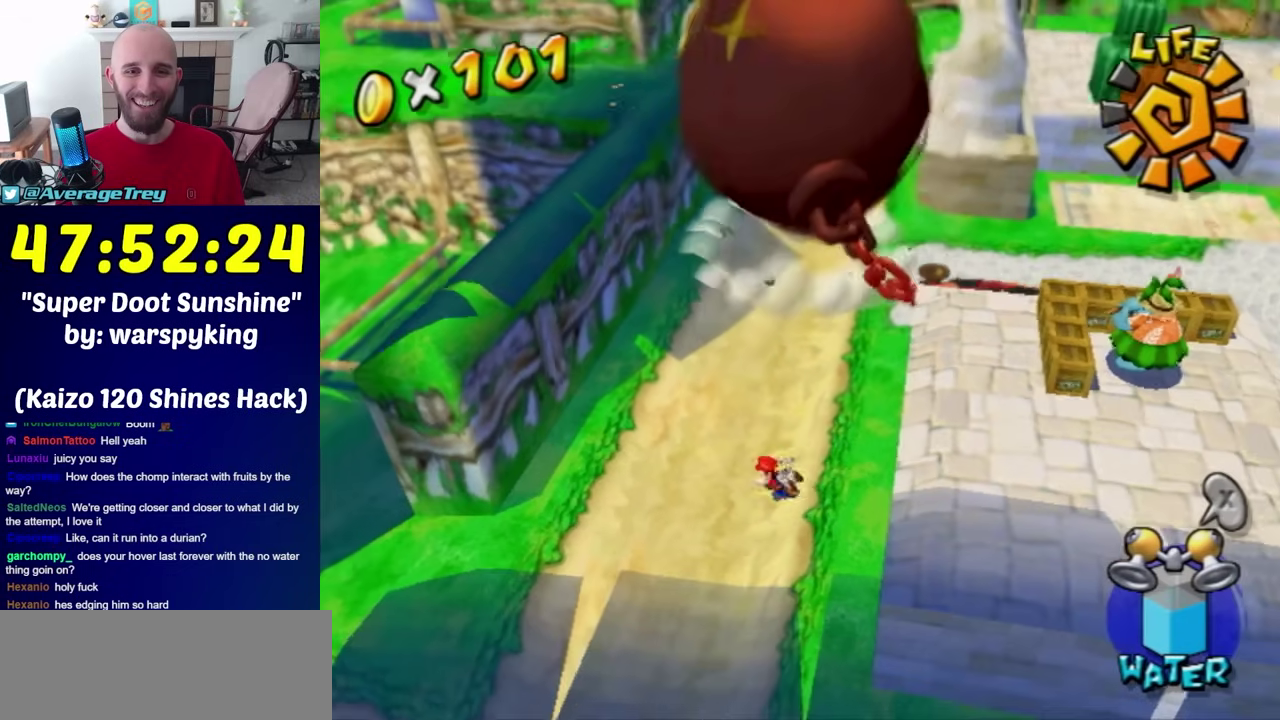
{"buttons": [], "left_stick": "up", "right_stick": "center", "events": [[467, "left_stick", "up"]]}
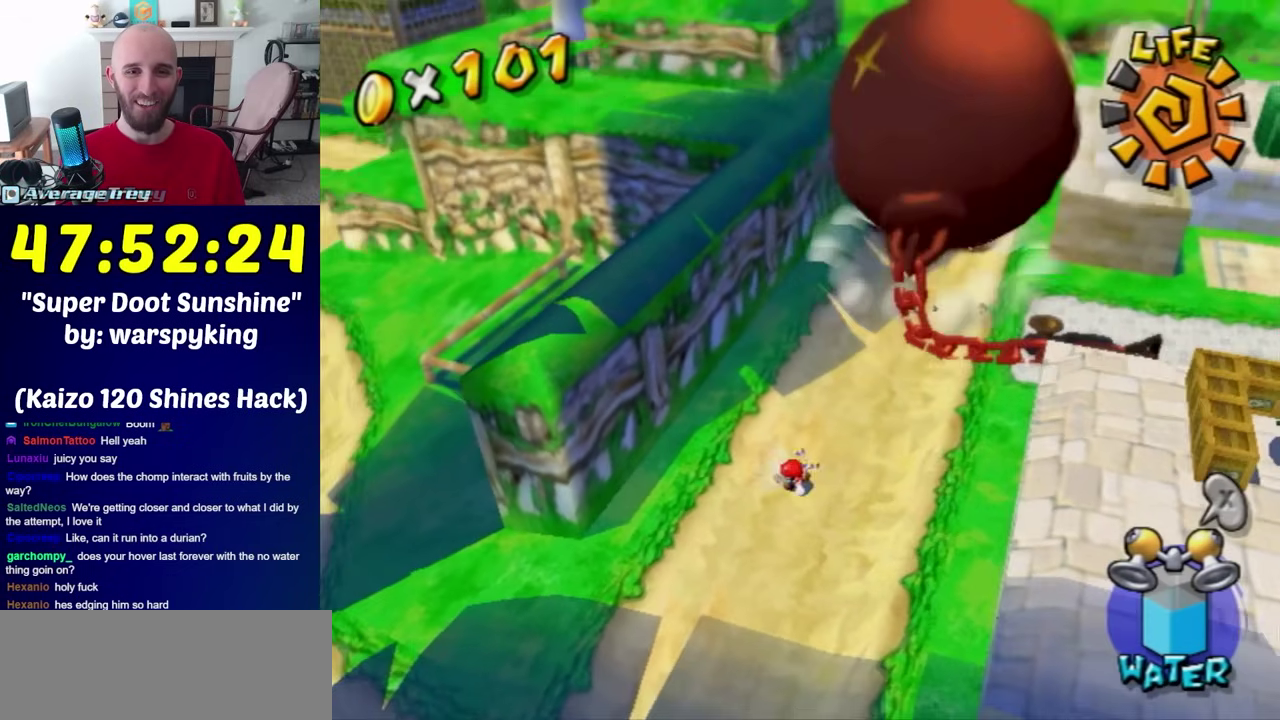
{"buttons": ["A"], "left_stick": "up-left", "right_stick": "center", "events": [[67, "left_stick", "up-left"], [100, "A", "down"]]}
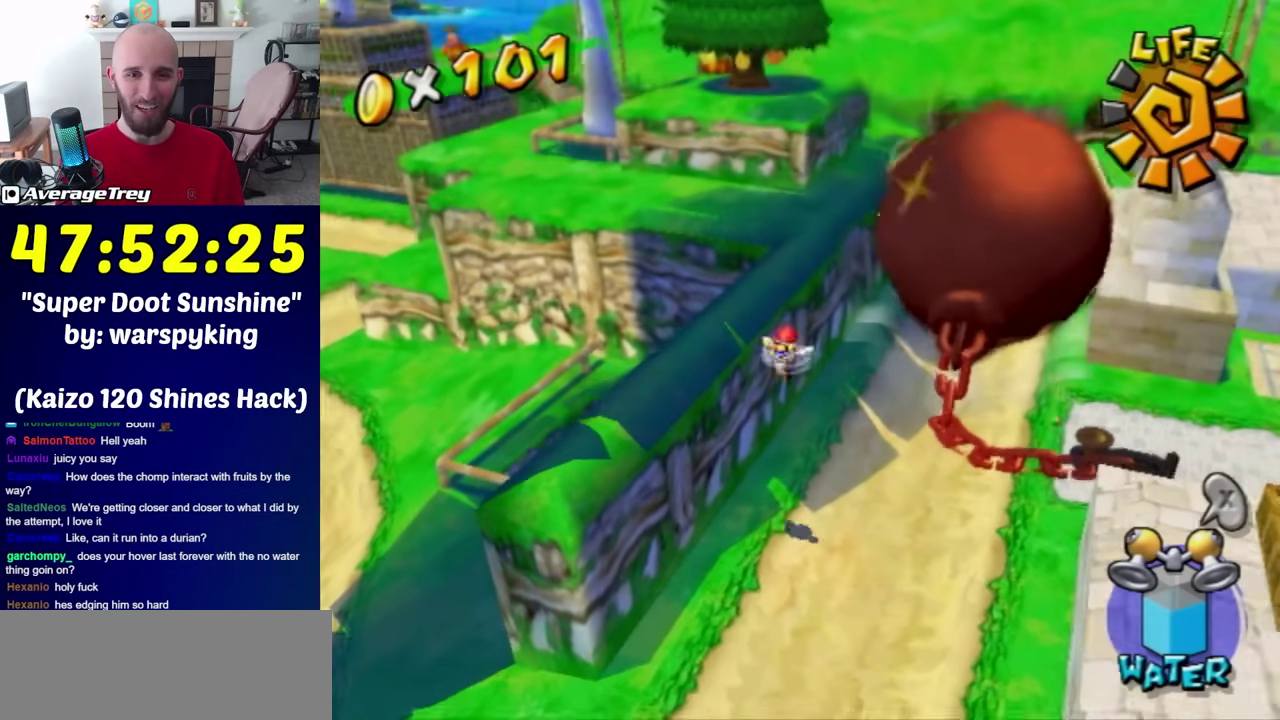
{"buttons": ["R1"], "left_stick": "up-right", "right_stick": "up-left", "events": [[100, "A", "up"], [133, "left_stick", "up"], [183, "R1", "down"], [283, "left_stick", "up-right"], [317, "right_stick", "left"], [467, "right_stick", "up-left"]]}
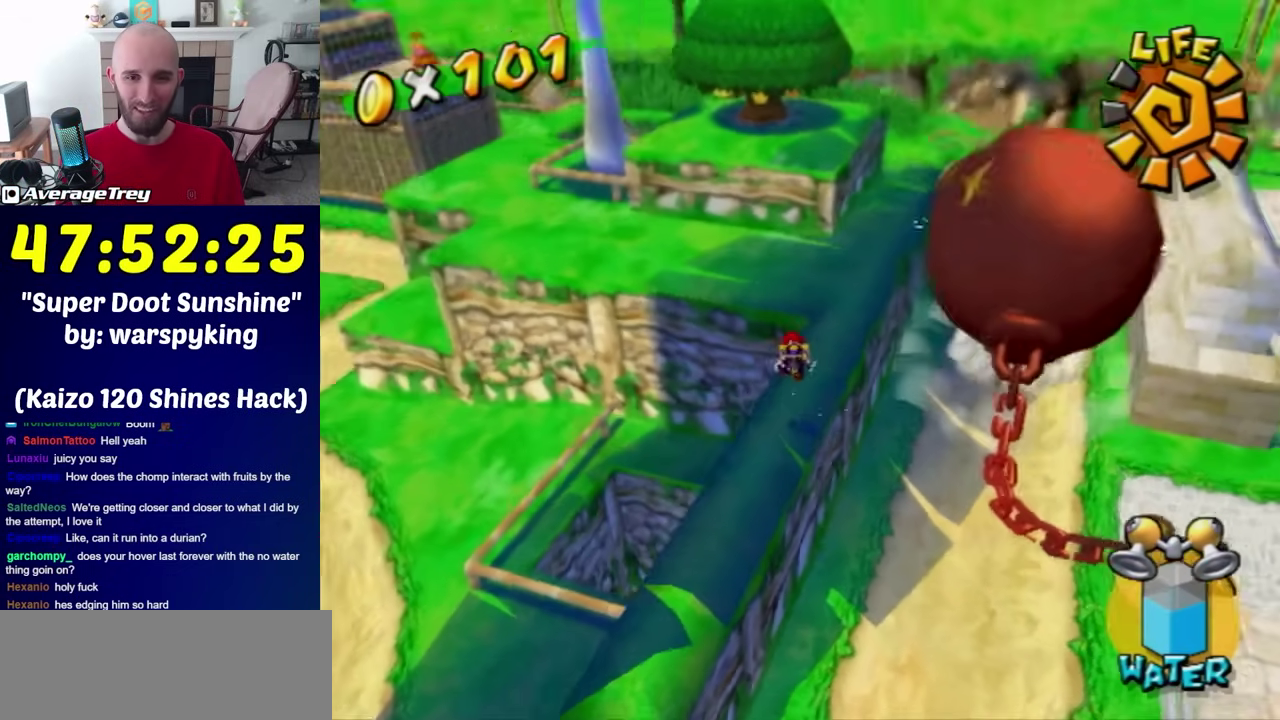
{"buttons": [], "left_stick": "up", "right_stick": "center", "events": [[67, "right_stick", "center"], [167, "left_stick", "up"], [183, "R1", "up"], [283, "B", "down"], [383, "B", "up"]]}
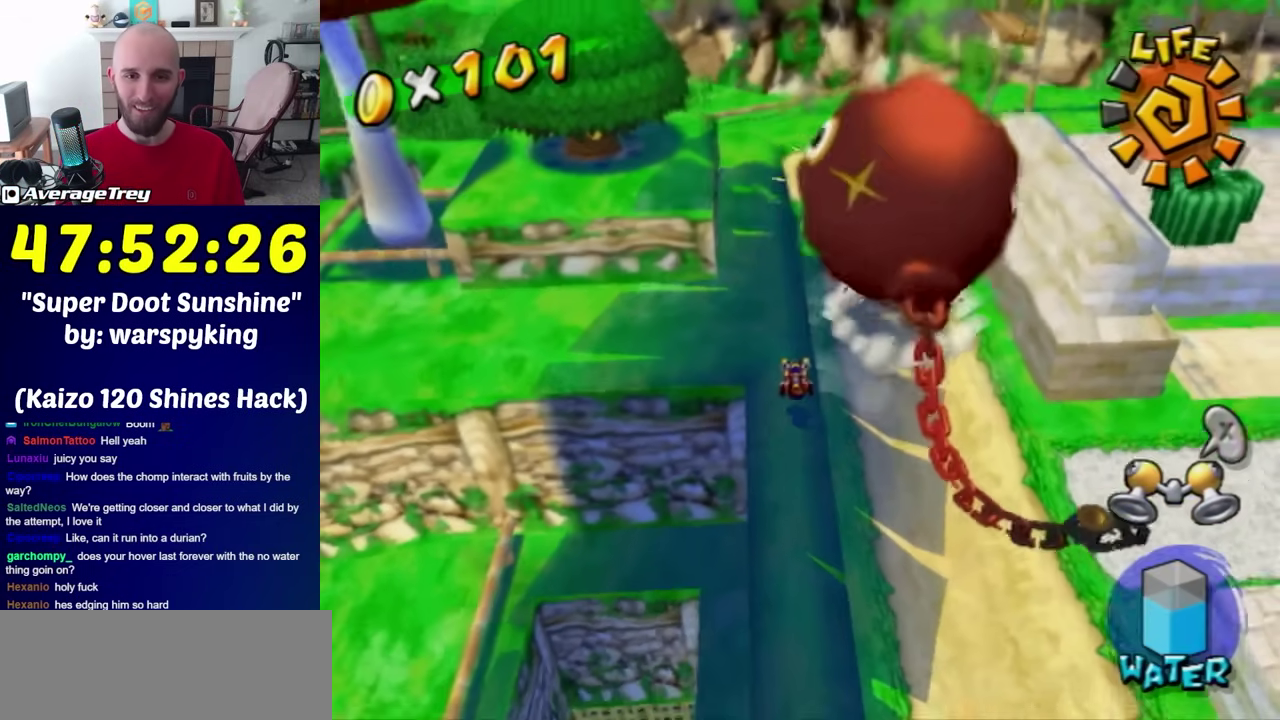
{"buttons": [], "left_stick": "left", "right_stick": "center", "events": [[133, "A", "down"], [133, "left_stick", "down"], [183, "A", "up"], [383, "left_stick", "down-left"], [433, "right_stick", "left"], [467, "left_stick", "left"], [500, "right_stick", "center"]]}
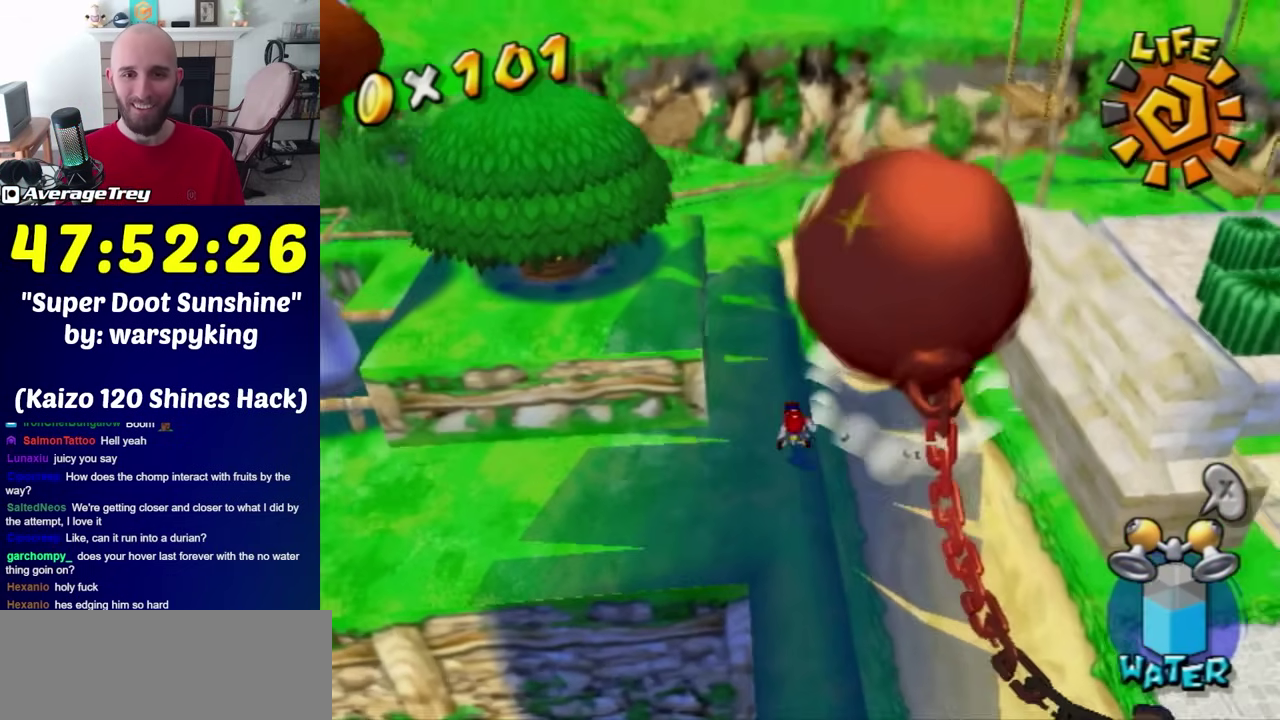
{"buttons": [], "left_stick": "down-left", "right_stick": "center", "events": [[100, "left_stick", "up"], [350, "left_stick", "down-left"]]}
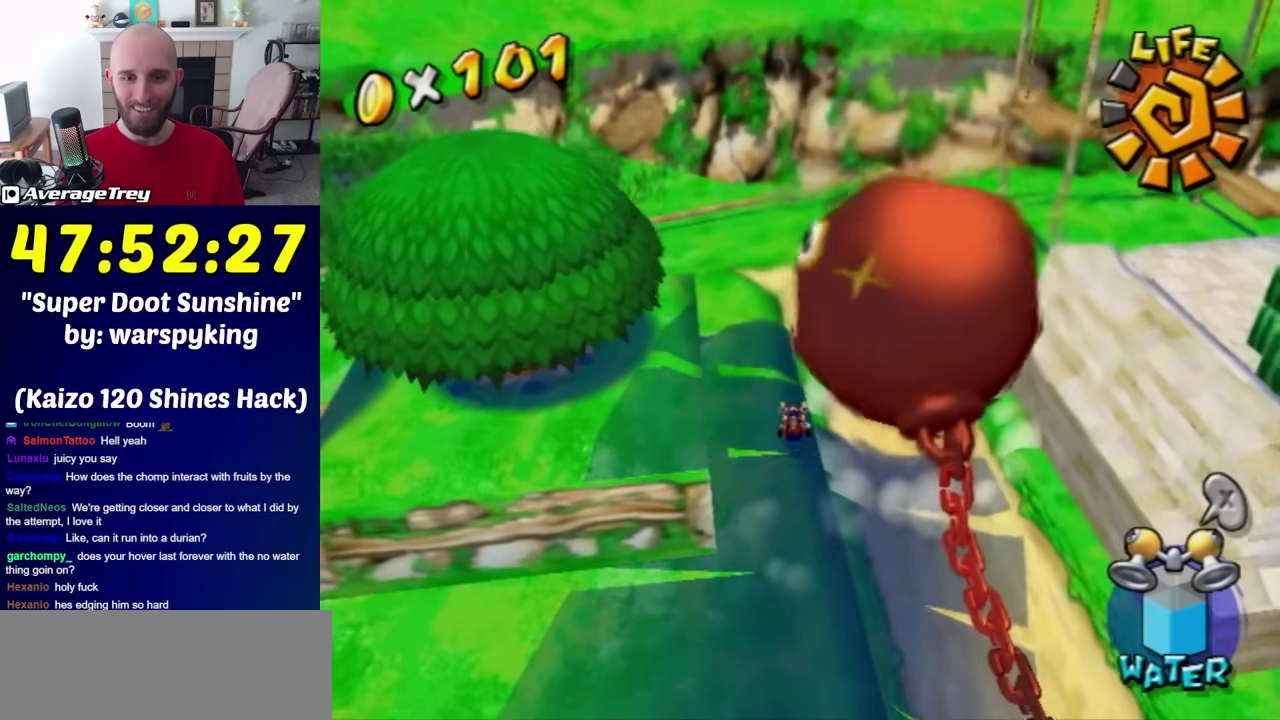
{"buttons": ["A", "R1"], "left_stick": "down-right", "right_stick": "center", "events": [[33, "left_stick", "down"], [150, "A", "down"], [150, "R1", "down"], [217, "left_stick", "down-right"]]}
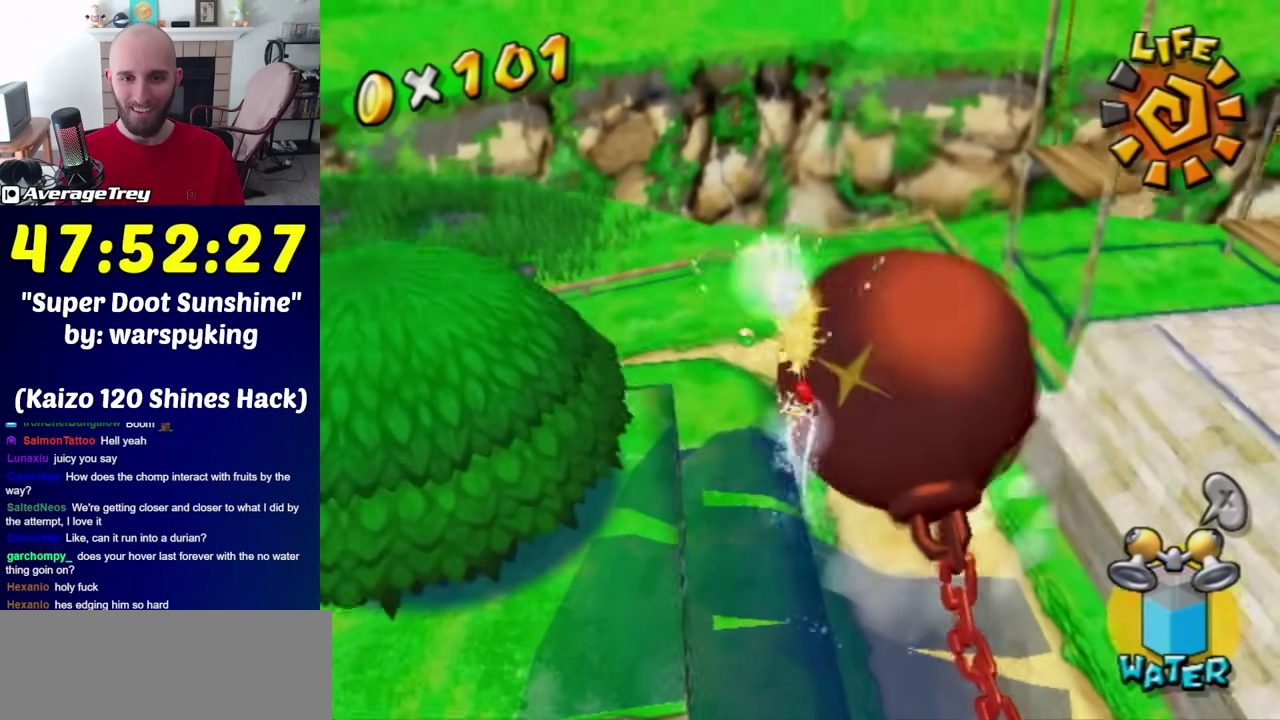
{"buttons": [], "left_stick": "down-right", "right_stick": "center", "events": [[250, "A", "up"], [350, "R1", "up"]]}
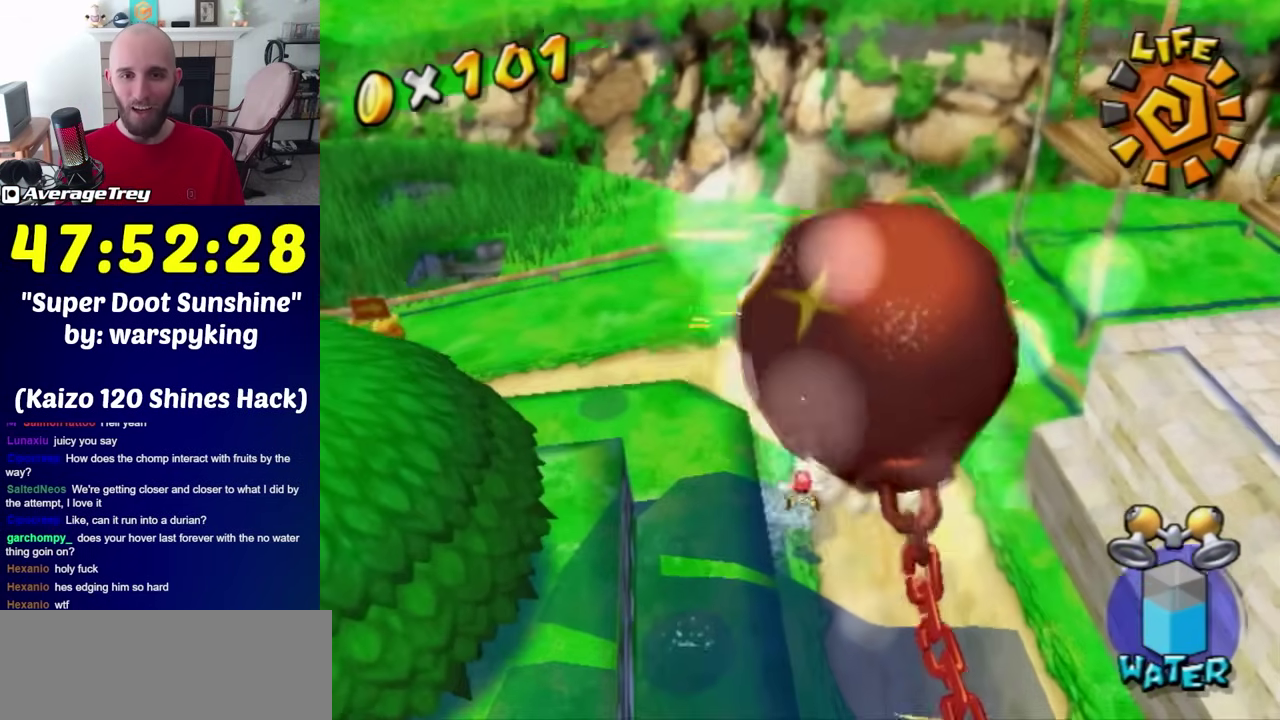
{"buttons": [], "left_stick": "down", "right_stick": "center", "events": [[67, "left_stick", "down"], [67, "right_stick", "down-right"], [167, "right_stick", "center"]]}
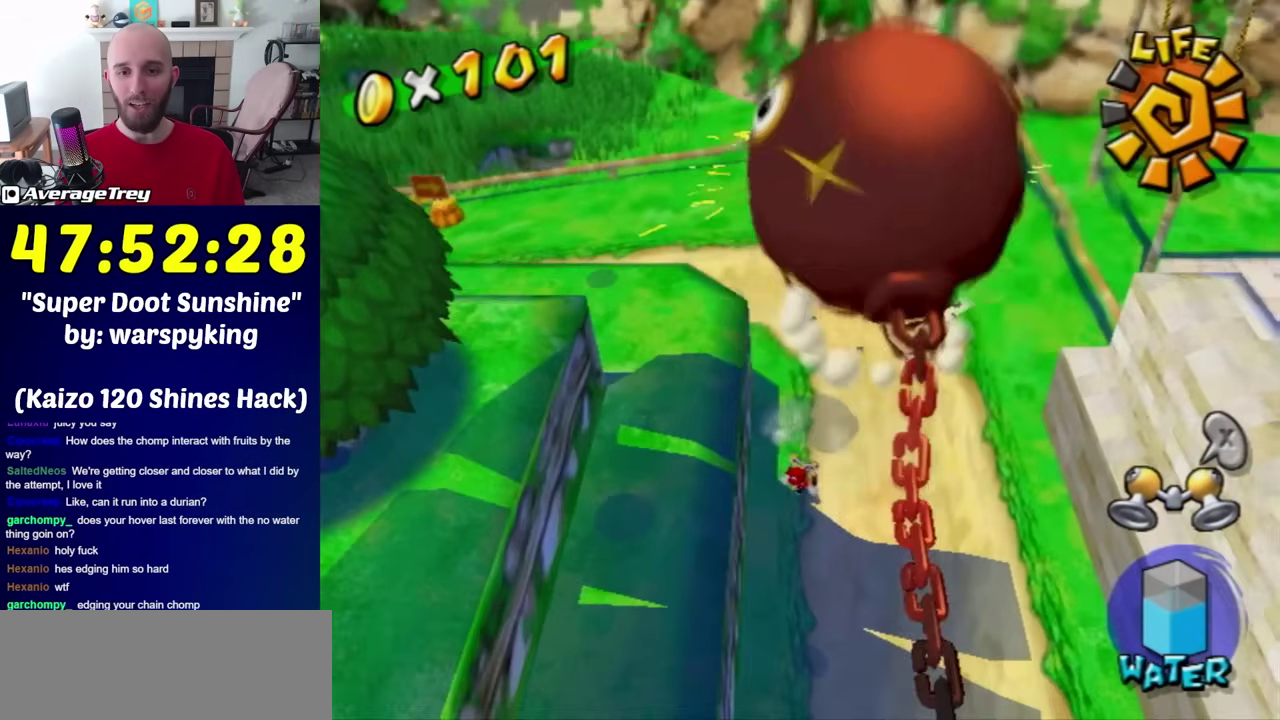
{"buttons": [], "left_stick": "right", "right_stick": "center", "events": [[350, "left_stick", "down-right"], [433, "left_stick", "right"]]}
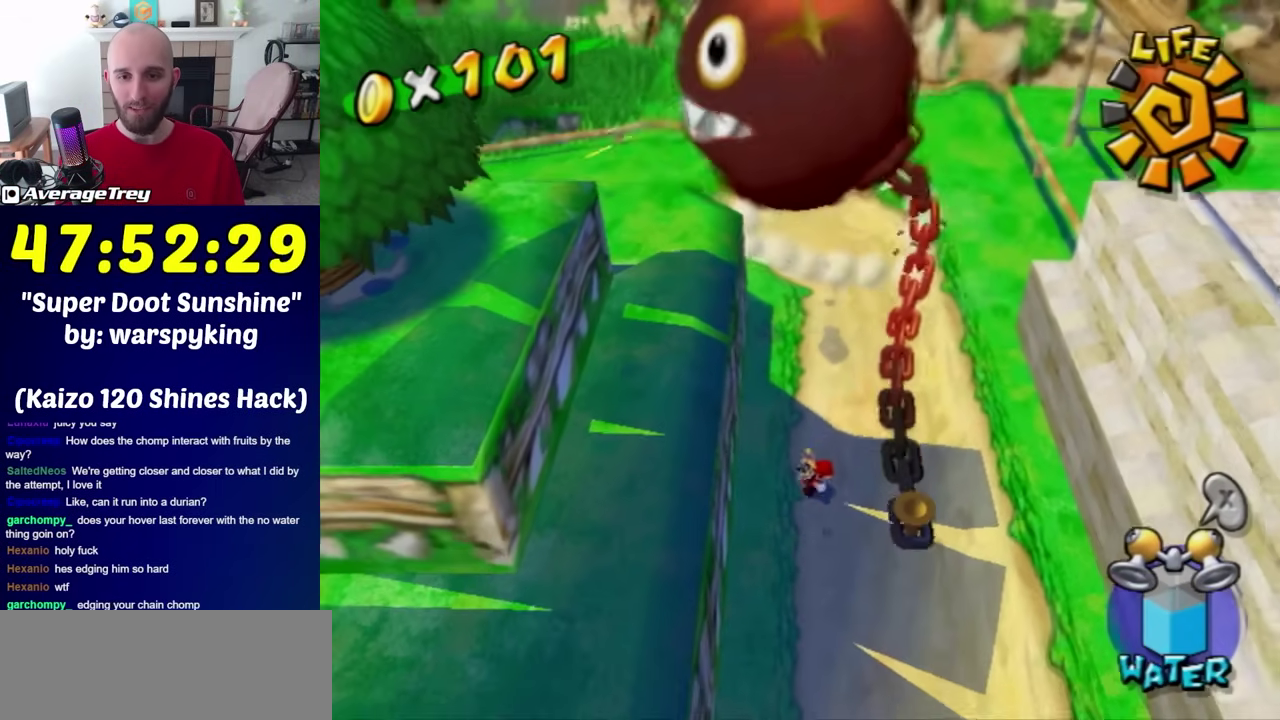
{"buttons": [], "left_stick": "up", "right_stick": "center", "events": [[67, "A", "down"], [67, "left_stick", "up-right"], [217, "L1", "down"], [217, "left_stick", "up"], [383, "A", "up"], [383, "L1", "up"]]}
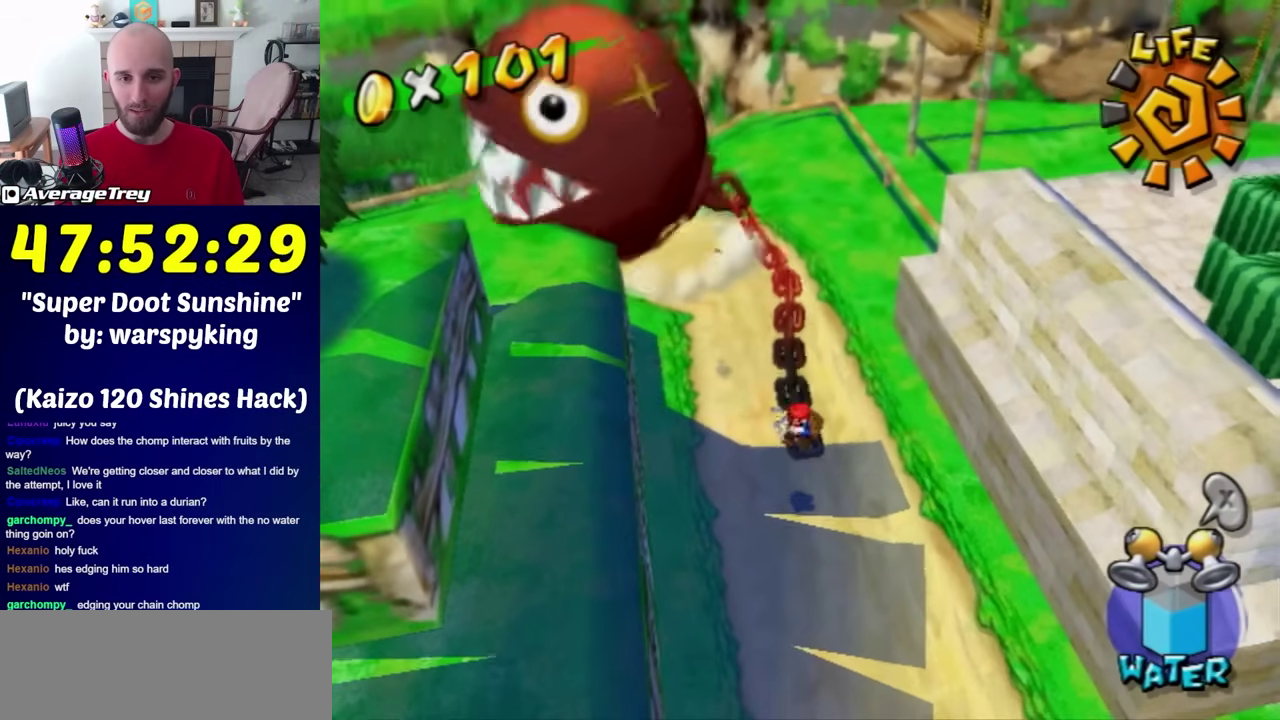
{"buttons": [], "left_stick": "up-right", "right_stick": "right", "events": [[133, "left_stick", "center"], [467, "left_stick", "up-right"], [467, "right_stick", "right"]]}
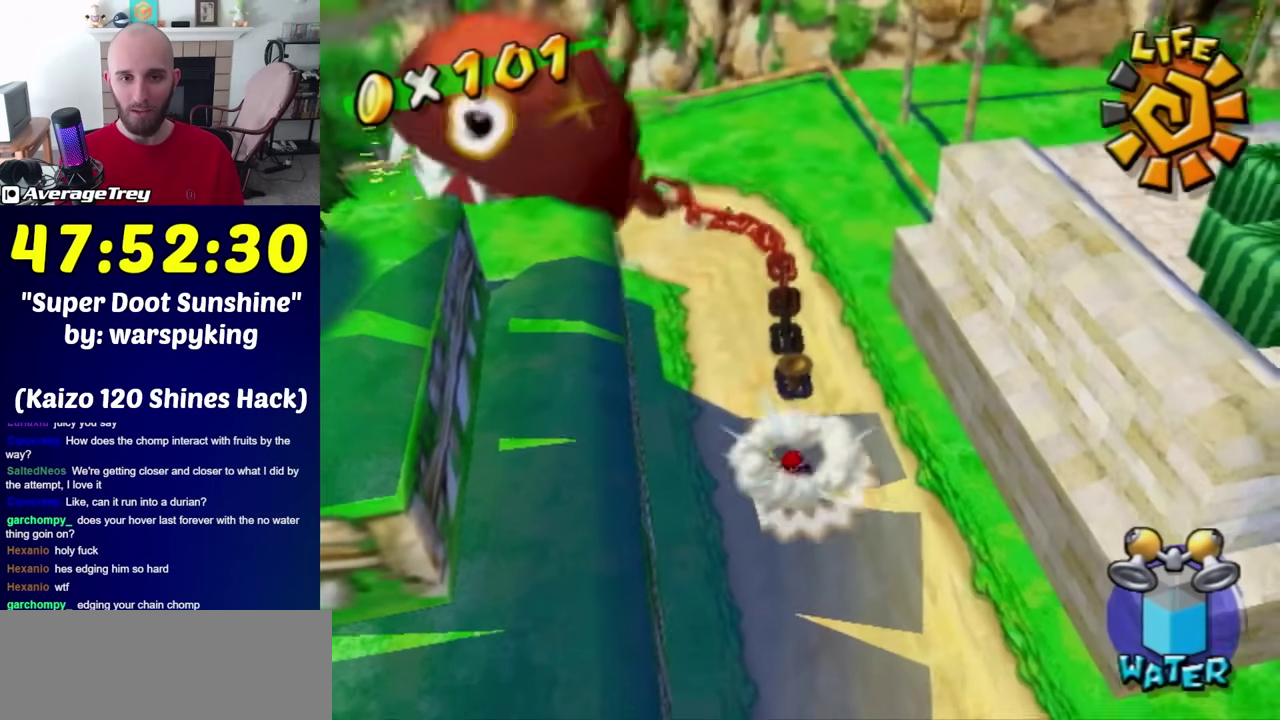
{"buttons": [], "left_stick": "up", "right_stick": "center", "events": [[167, "left_stick", "up"], [217, "right_stick", "center"]]}
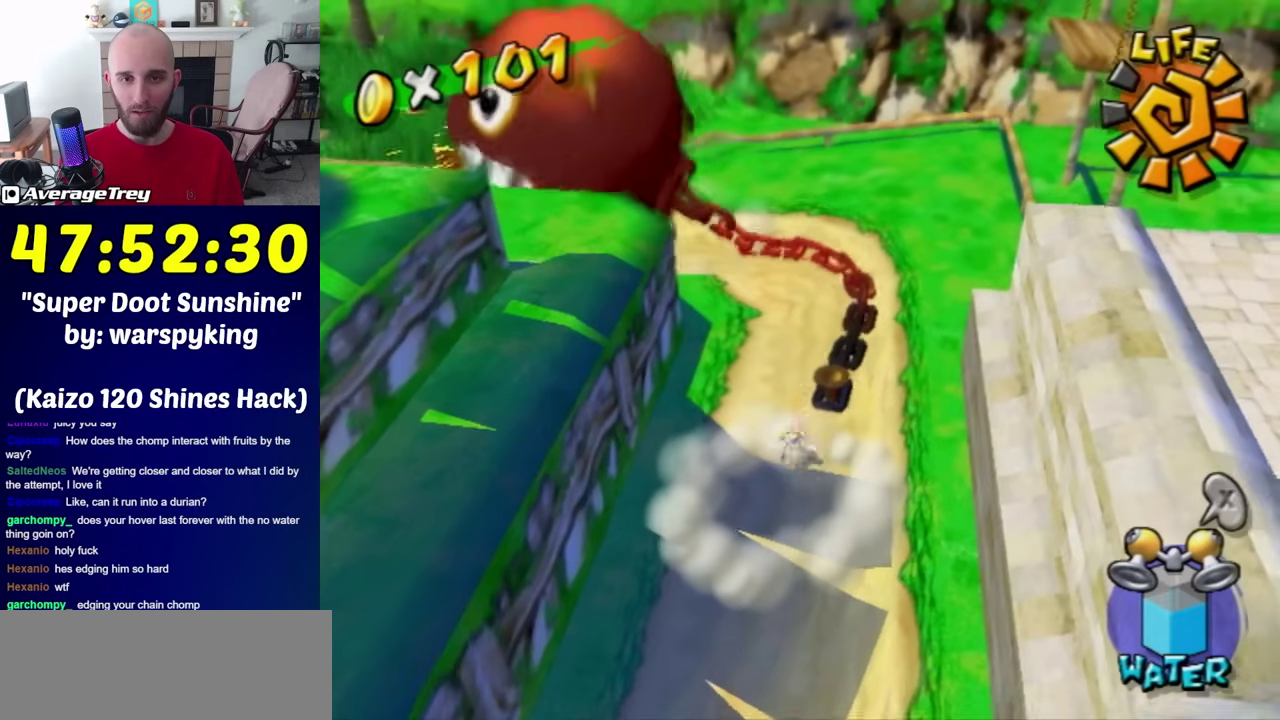
{"buttons": ["A", "B"], "left_stick": "up-left", "right_stick": "center", "events": [[67, "A", "down"], [67, "B", "down"], [133, "left_stick", "up-right"], [317, "left_stick", "center"], [383, "left_stick", "up"], [500, "left_stick", "up-left"]]}
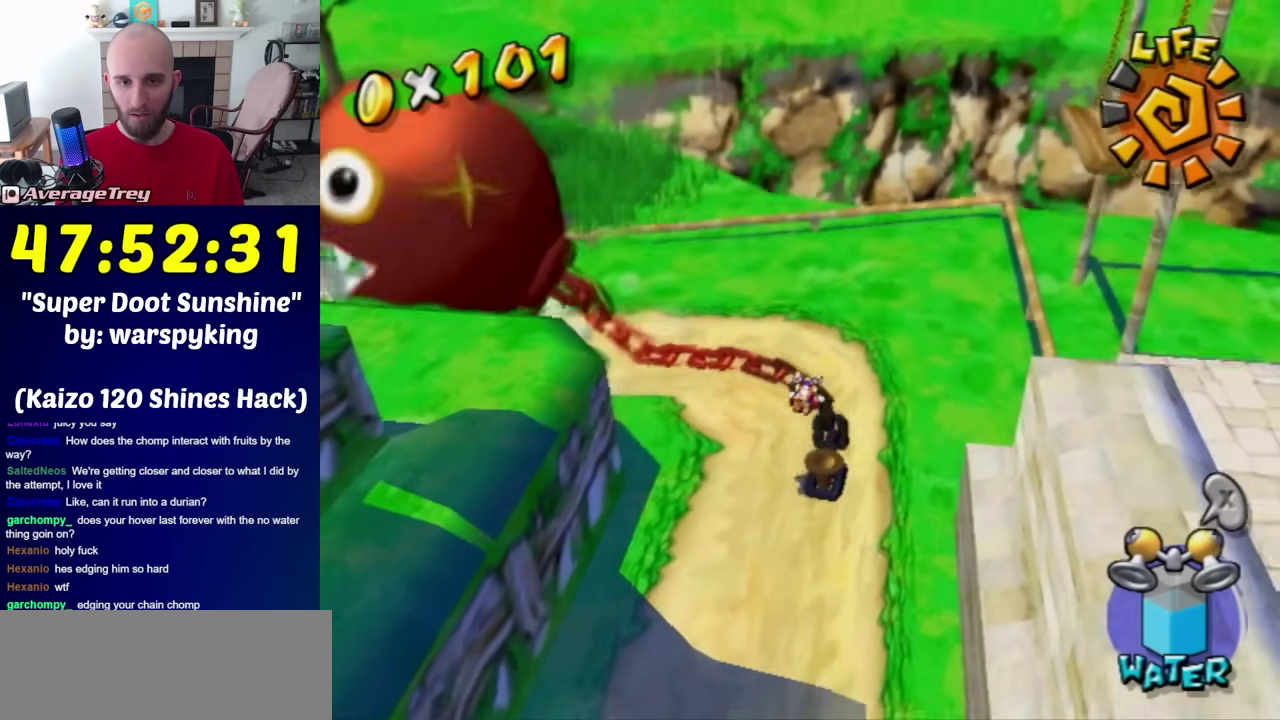
{"buttons": [], "left_stick": "up", "right_stick": "center", "events": [[133, "B", "up"], [133, "L1", "down"], [167, "left_stick", "up"], [183, "A", "up"], [250, "L1", "up"]]}
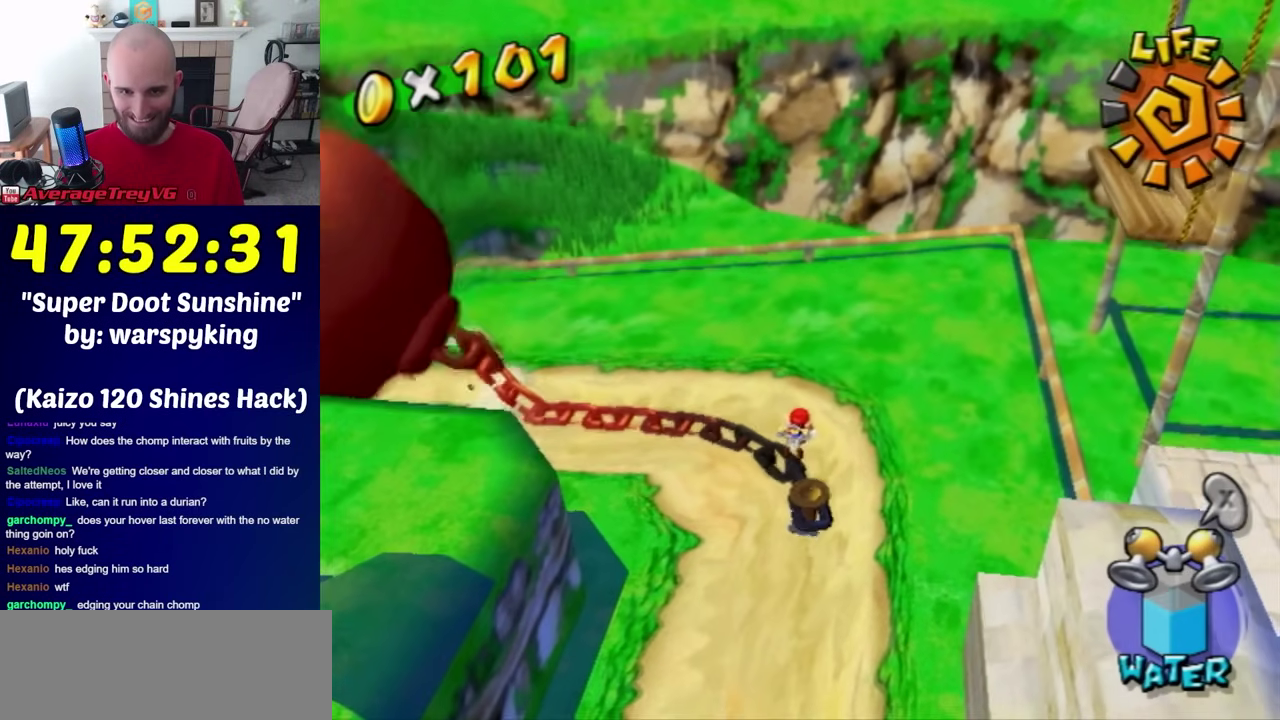
{"buttons": [], "left_stick": "left", "right_stick": "right", "events": [[100, "right_stick", "right"], [183, "left_stick", "center"], [350, "right_stick", "center"], [383, "left_stick", "up-right"], [450, "right_stick", "right"], [500, "left_stick", "left"]]}
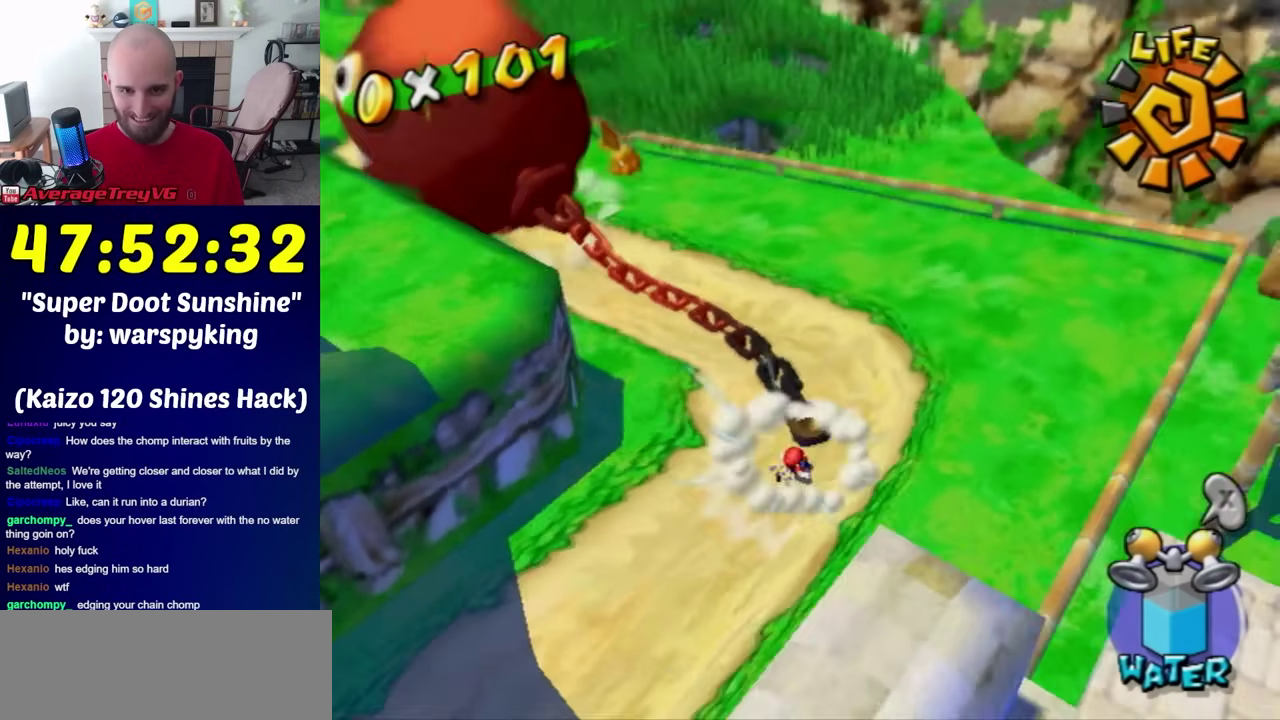
{"buttons": ["A"], "left_stick": "left", "right_stick": "center", "events": [[33, "left_stick", "down-left"], [100, "left_stick", "right"], [100, "right_stick", "center"], [150, "left_stick", "up"], [250, "left_stick", "left"], [350, "A", "down"]]}
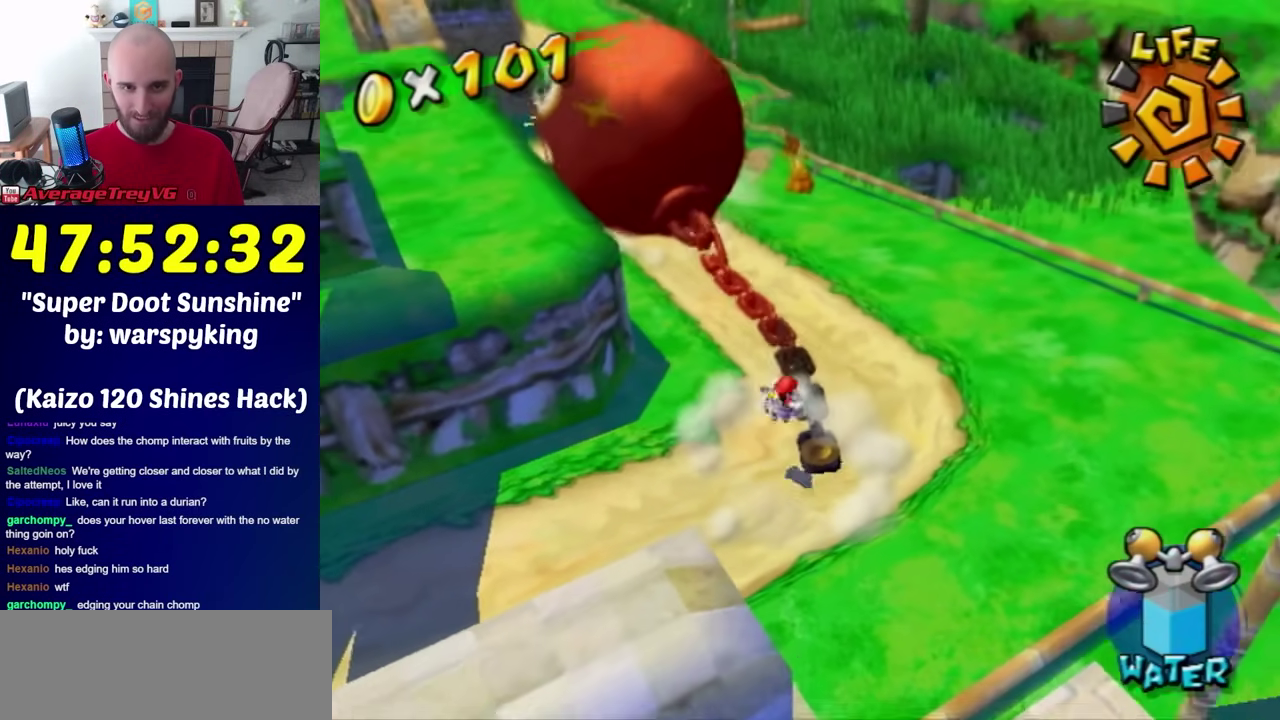
{"buttons": ["R1"], "left_stick": "down-left", "right_stick": "center", "events": [[350, "A", "up"], [433, "R1", "down"], [433, "left_stick", "down-left"]]}
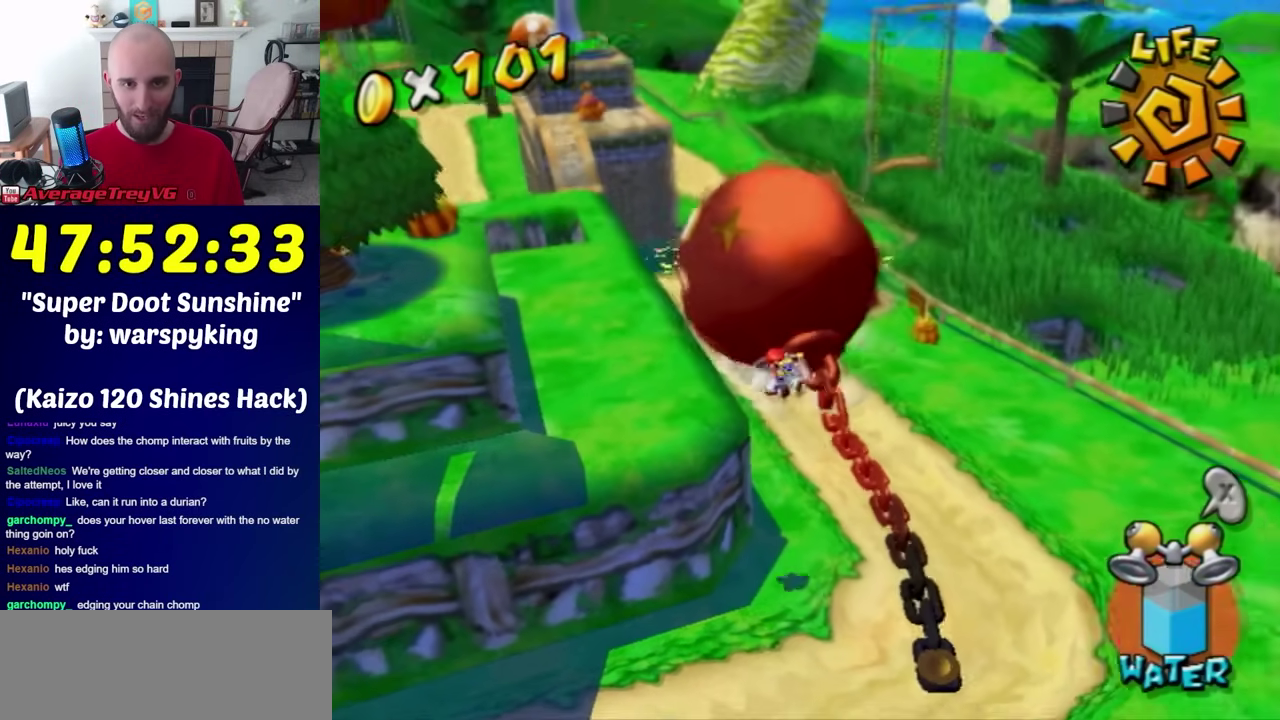
{"buttons": [], "left_stick": "up", "right_stick": "center", "events": [[33, "R1", "up"], [217, "right_stick", "up-left"], [250, "left_stick", "left"], [317, "left_stick", "center"], [317, "right_stick", "center"], [500, "left_stick", "up"]]}
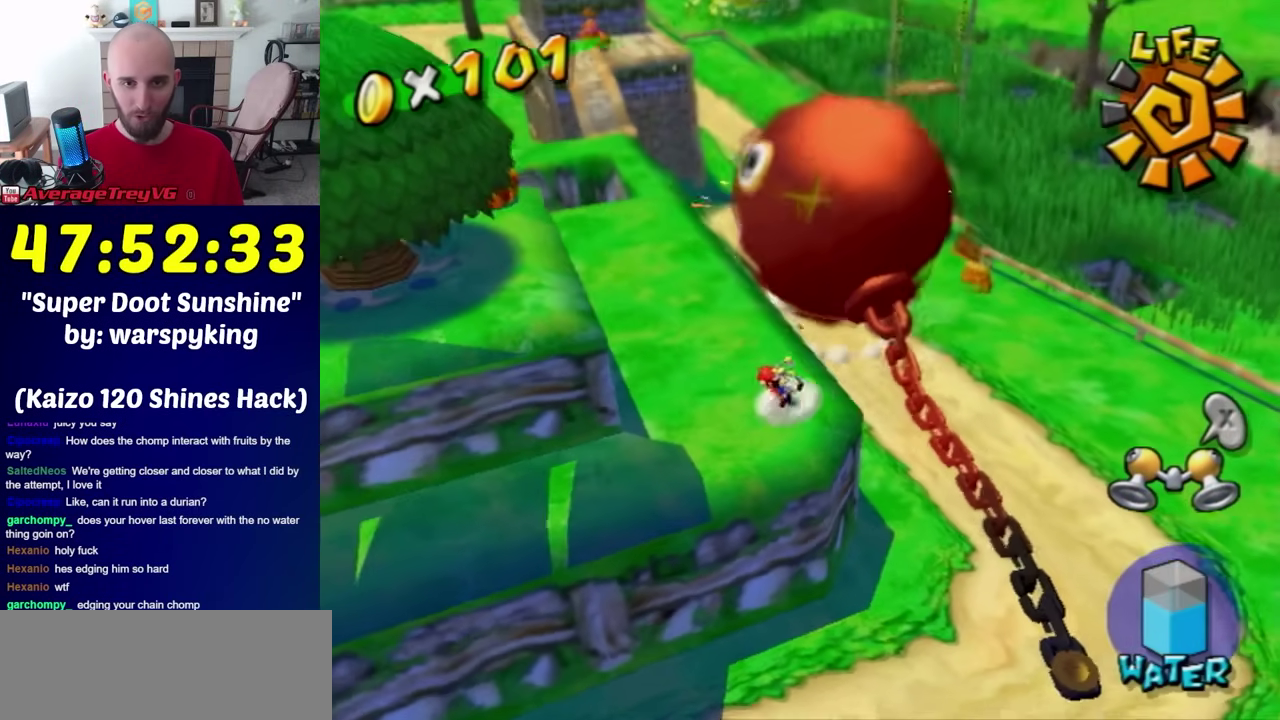
{"buttons": [], "left_stick": "down-right", "right_stick": "center"}
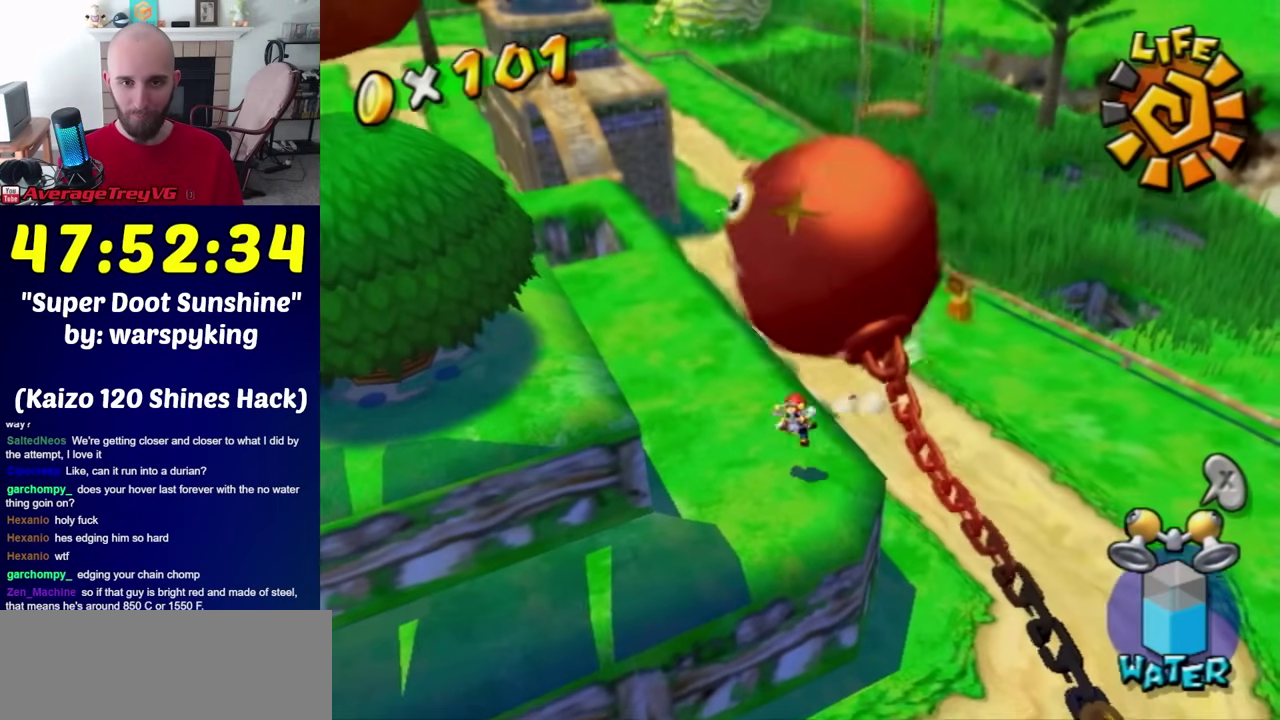
{"buttons": [], "left_stick": "up-left", "right_stick": "center"}
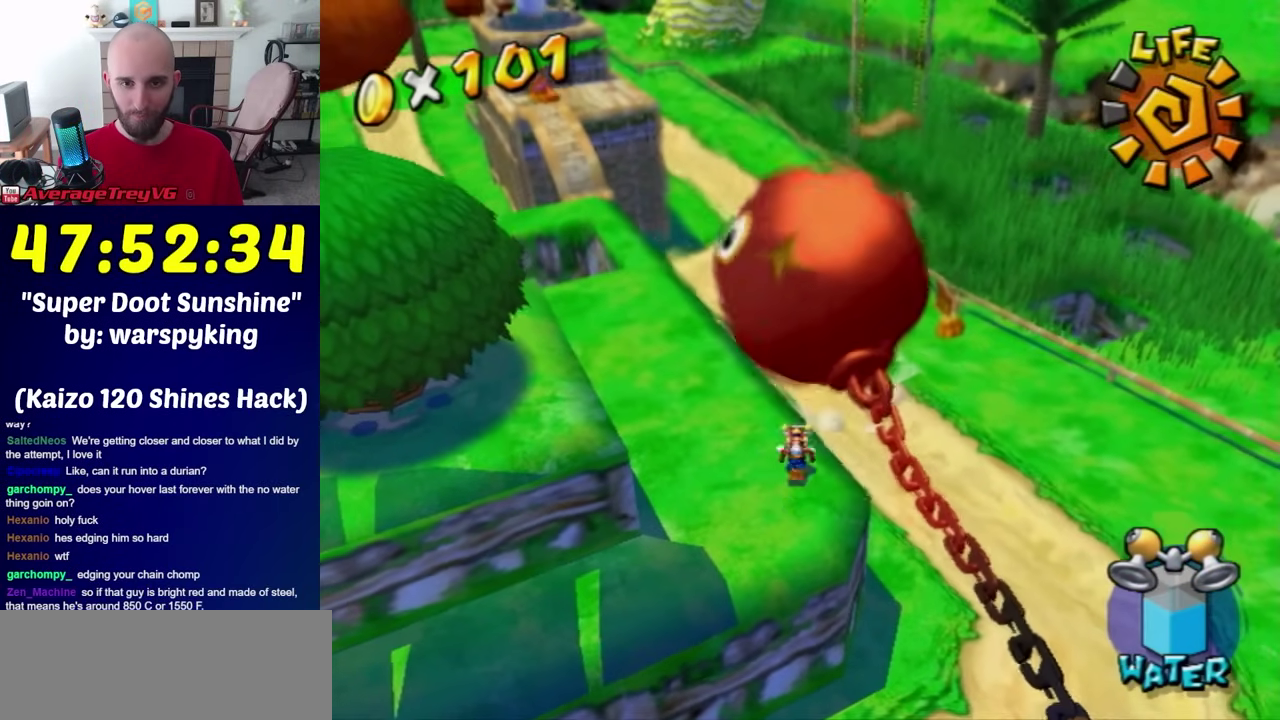
{"buttons": ["A", "R1"], "left_stick": "down-right", "right_stick": "center", "events": [[67, "left_stick", "up"], [150, "A", "down"], [150, "R1", "down"], [150, "left_stick", "up-right"], [200, "left_stick", "right"], [250, "left_stick", "down-right"]]}
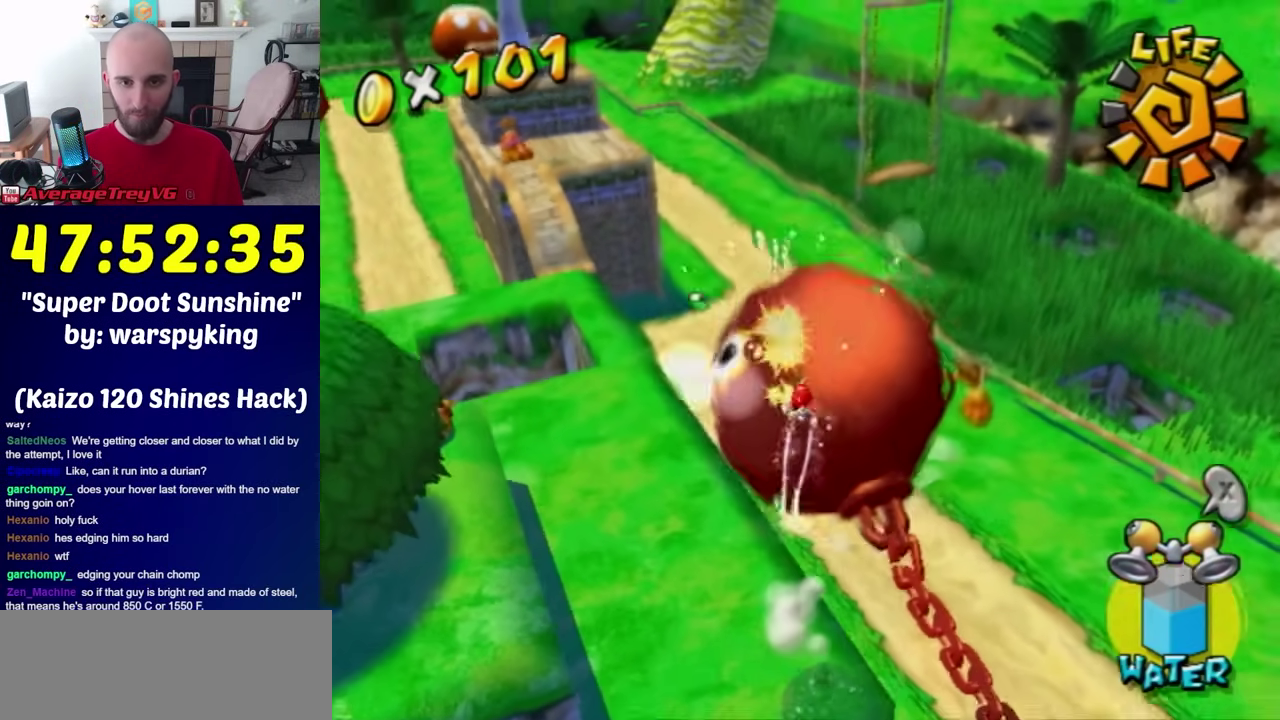
{"buttons": ["R1"], "left_stick": "down", "right_stick": "center", "events": [[100, "left_stick", "down"], [500, "A", "up"]]}
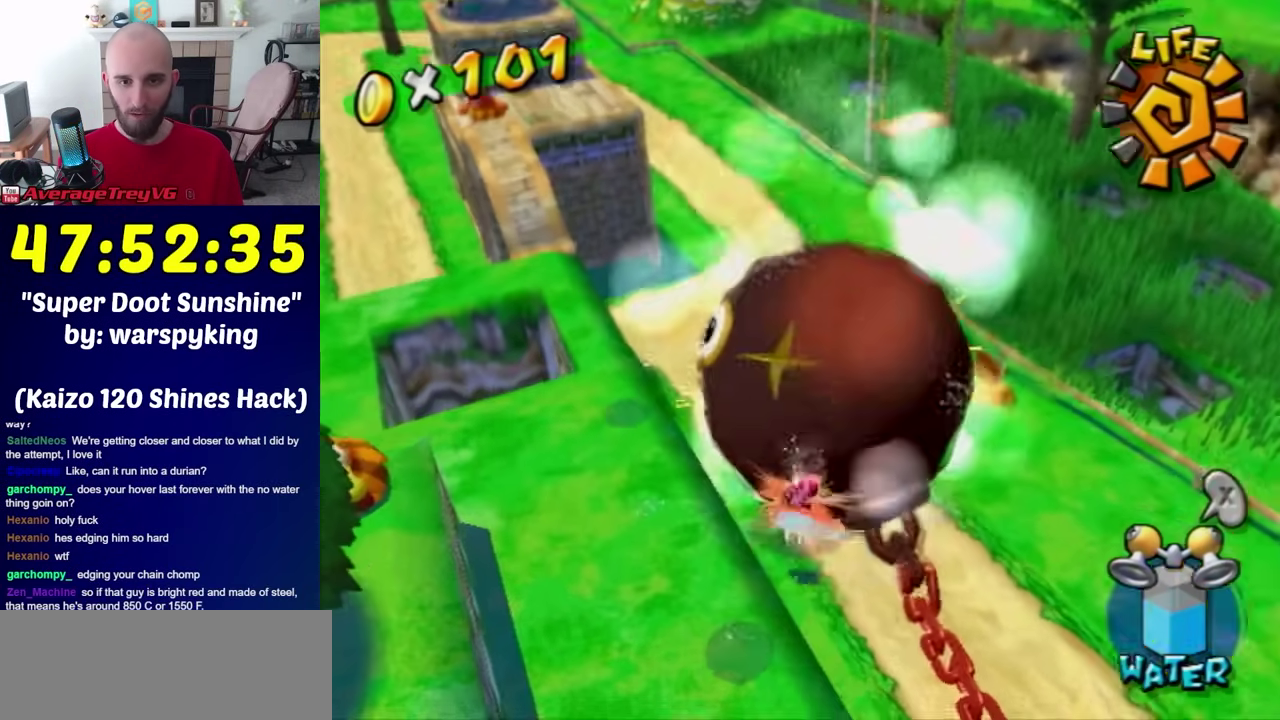
{"buttons": [], "left_stick": "down", "right_stick": "center", "events": [[33, "R1", "up"], [183, "right_stick", "right"], [317, "right_stick", "center"]]}
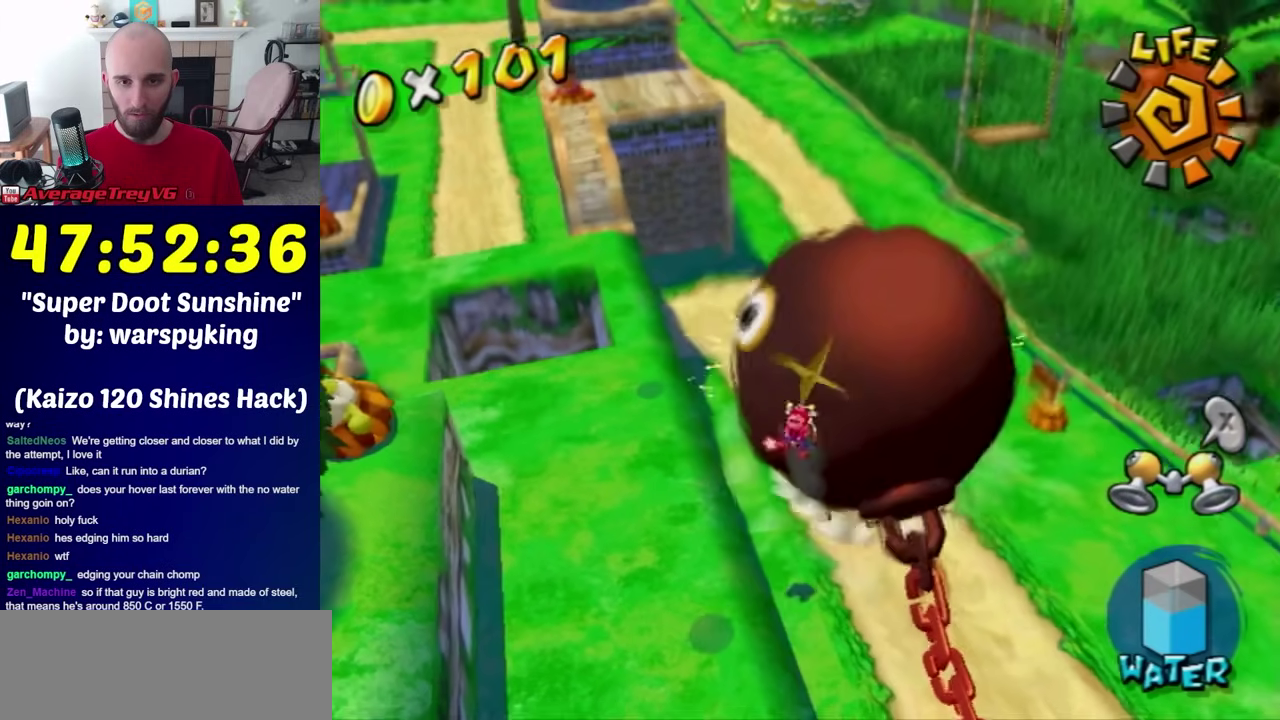
{"buttons": [], "left_stick": "center", "right_stick": "right", "events": [[183, "left_stick", "down-right"], [317, "left_stick", "right"], [383, "left_stick", "center"], [500, "right_stick", "right"]]}
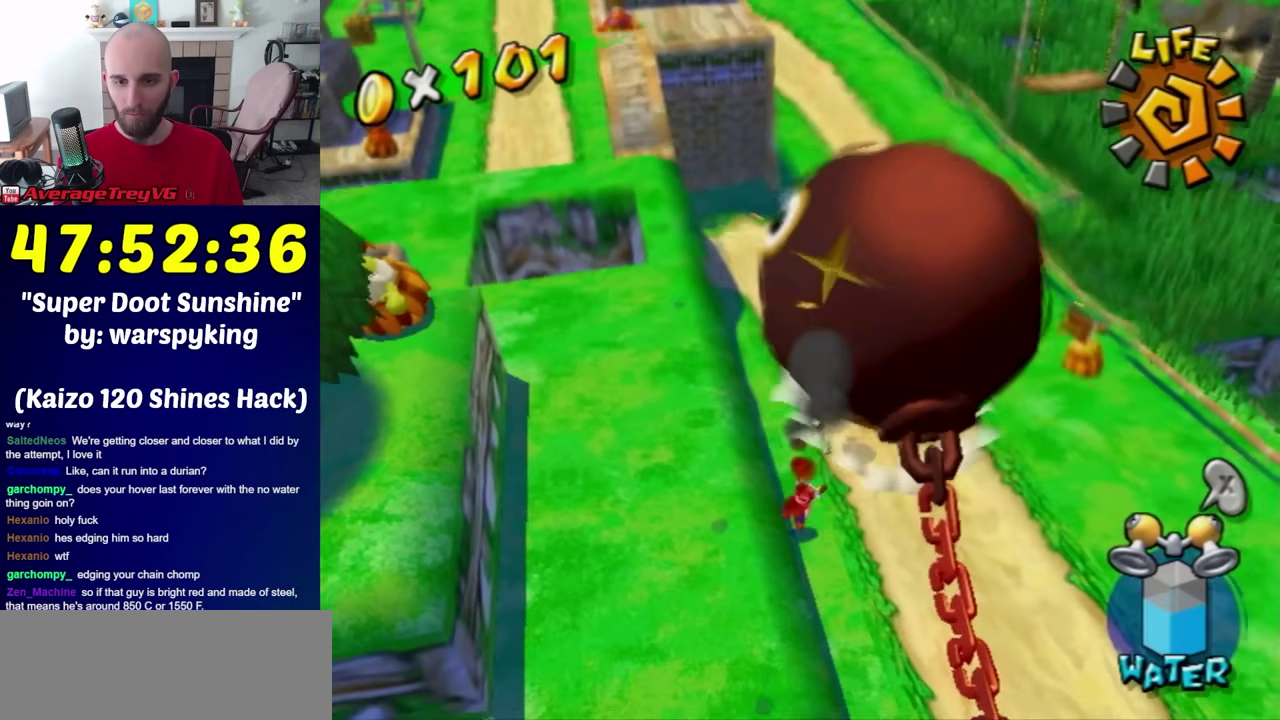
{"buttons": [], "left_stick": "right", "right_stick": "center", "events": [[100, "right_stick", "center"], [133, "left_stick", "up-right"], [383, "left_stick", "up-left"], [433, "left_stick", "down-left"], [500, "left_stick", "right"]]}
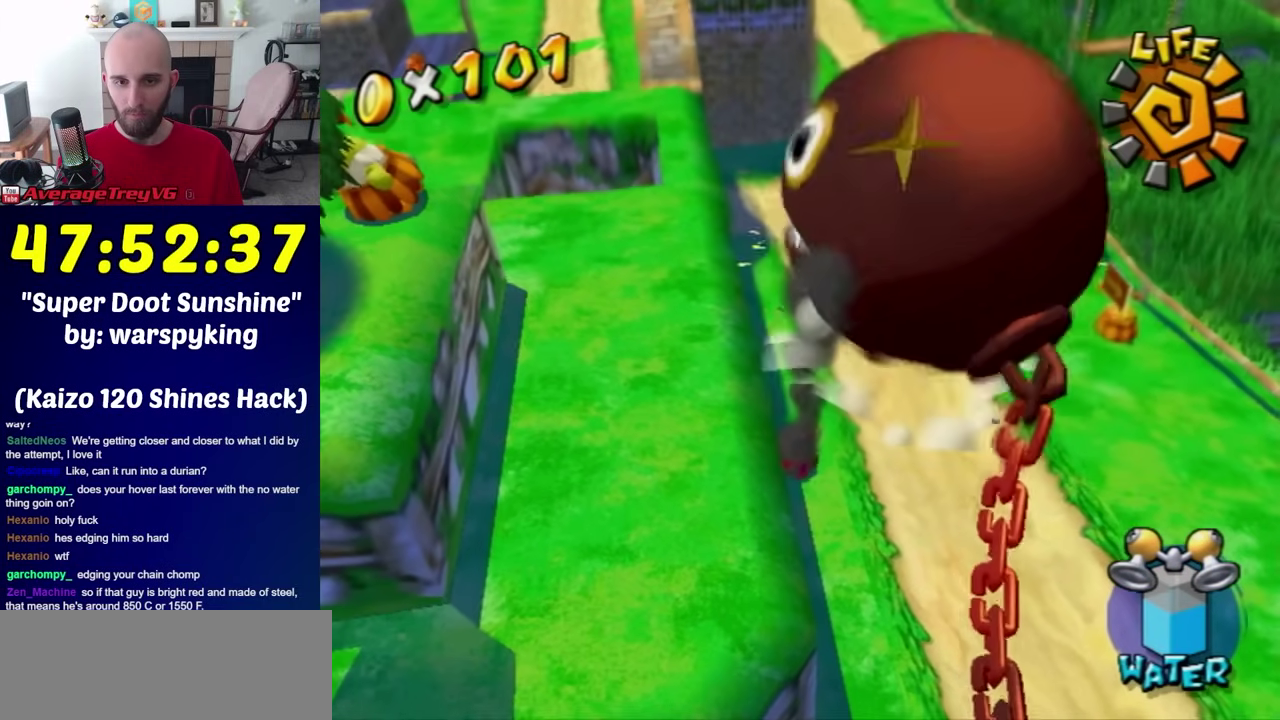
{"buttons": ["A"], "left_stick": "down-left", "right_stick": "center", "events": [[67, "left_stick", "up"], [183, "A", "down"], [183, "left_stick", "down-left"]]}